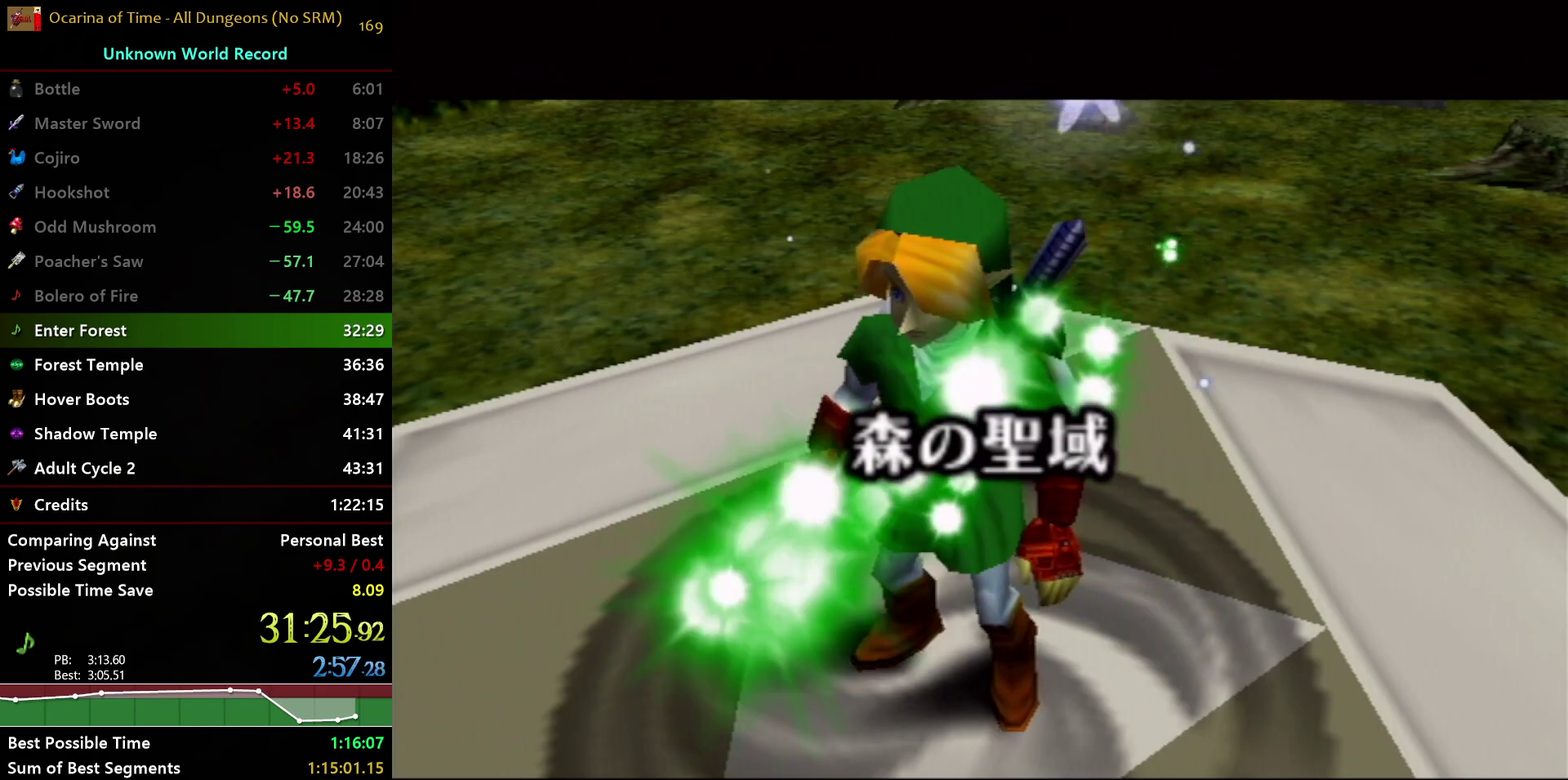
Gameplay with a controller (Nintendo layout); each line is a JSON object with the inputs held at the frame after it. "events" lists button and stick changes between this image and that frame as [ms after this image, input, new state], when the widget could be followed in between. Not read: L2 L3 R3.
{"buttons": [], "left_stick": "down", "right_stick": "center", "events": [[183, "left_stick", "down"]]}
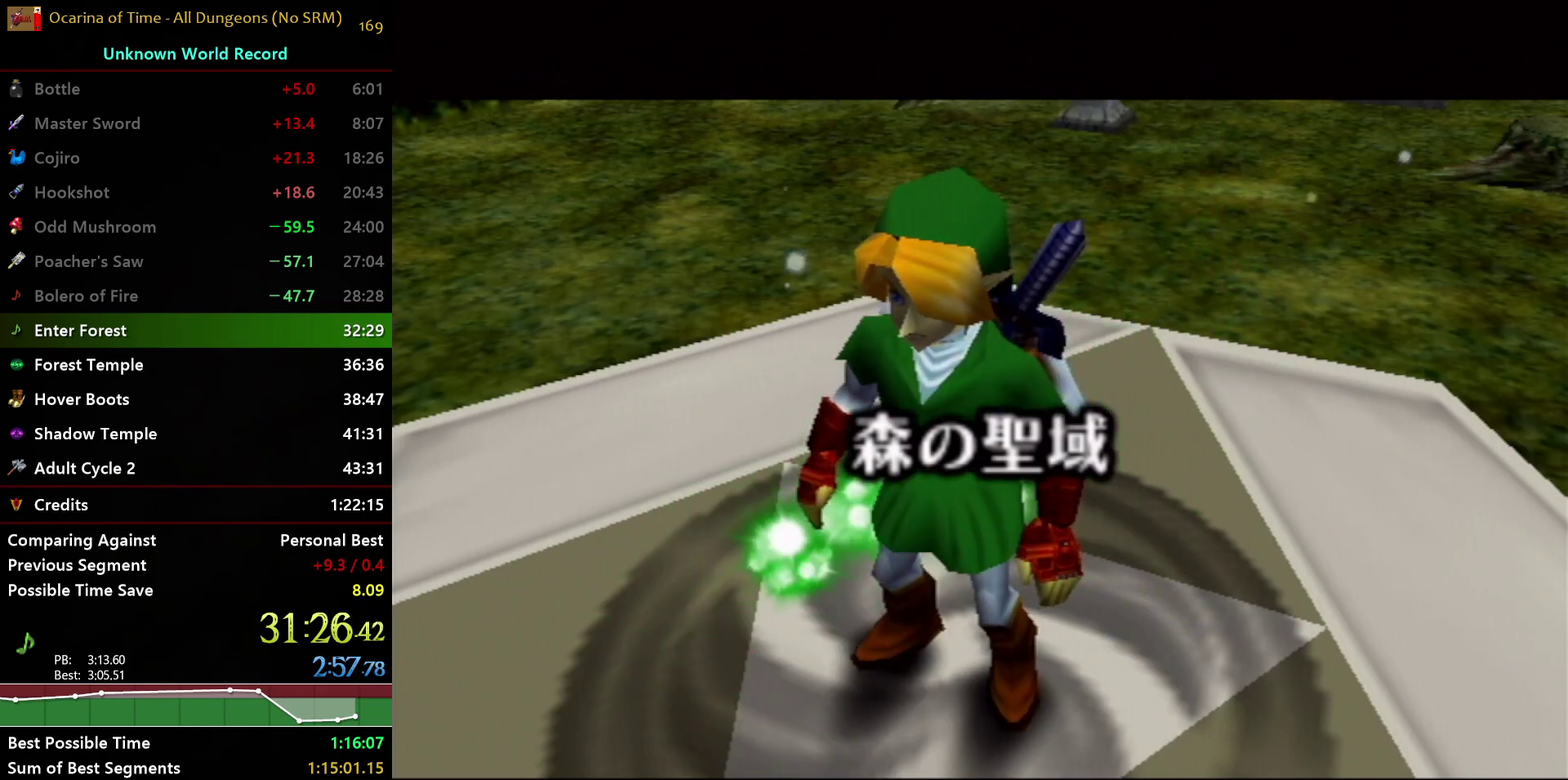
{"buttons": [], "left_stick": "down", "right_stick": "center", "events": []}
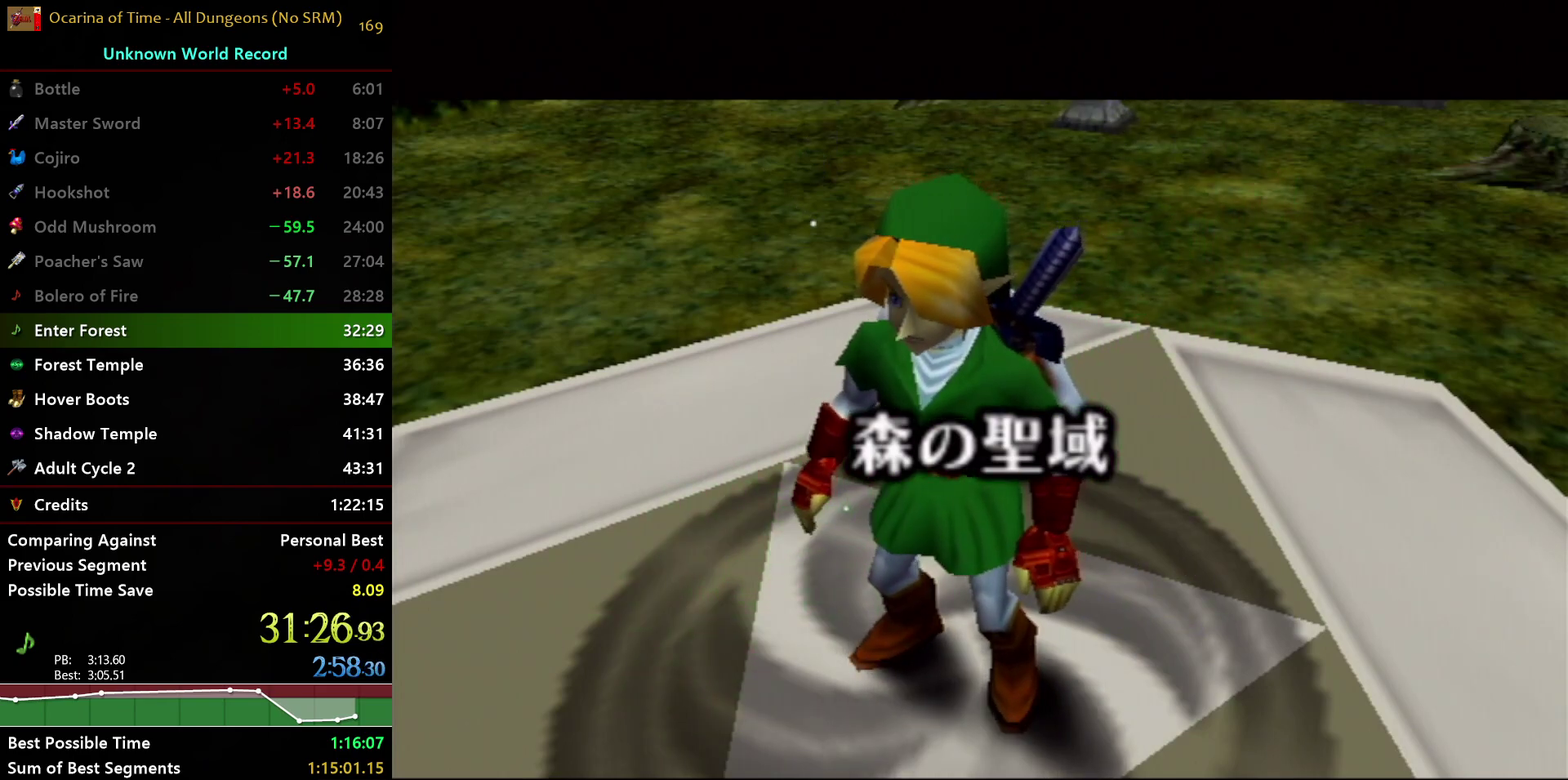
{"buttons": [], "left_stick": "down", "right_stick": "center", "events": []}
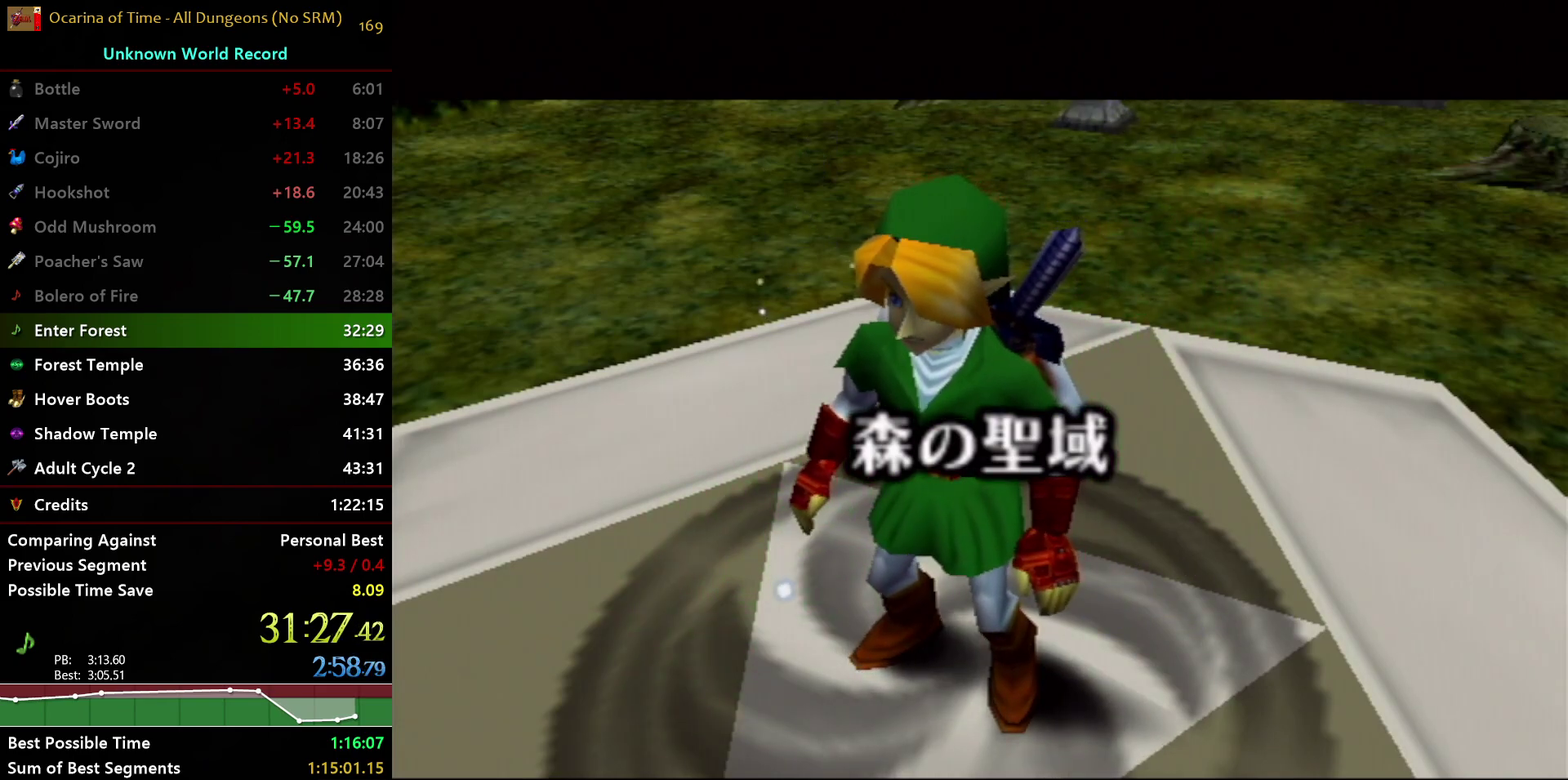
{"buttons": [], "left_stick": "down", "right_stick": "center", "events": []}
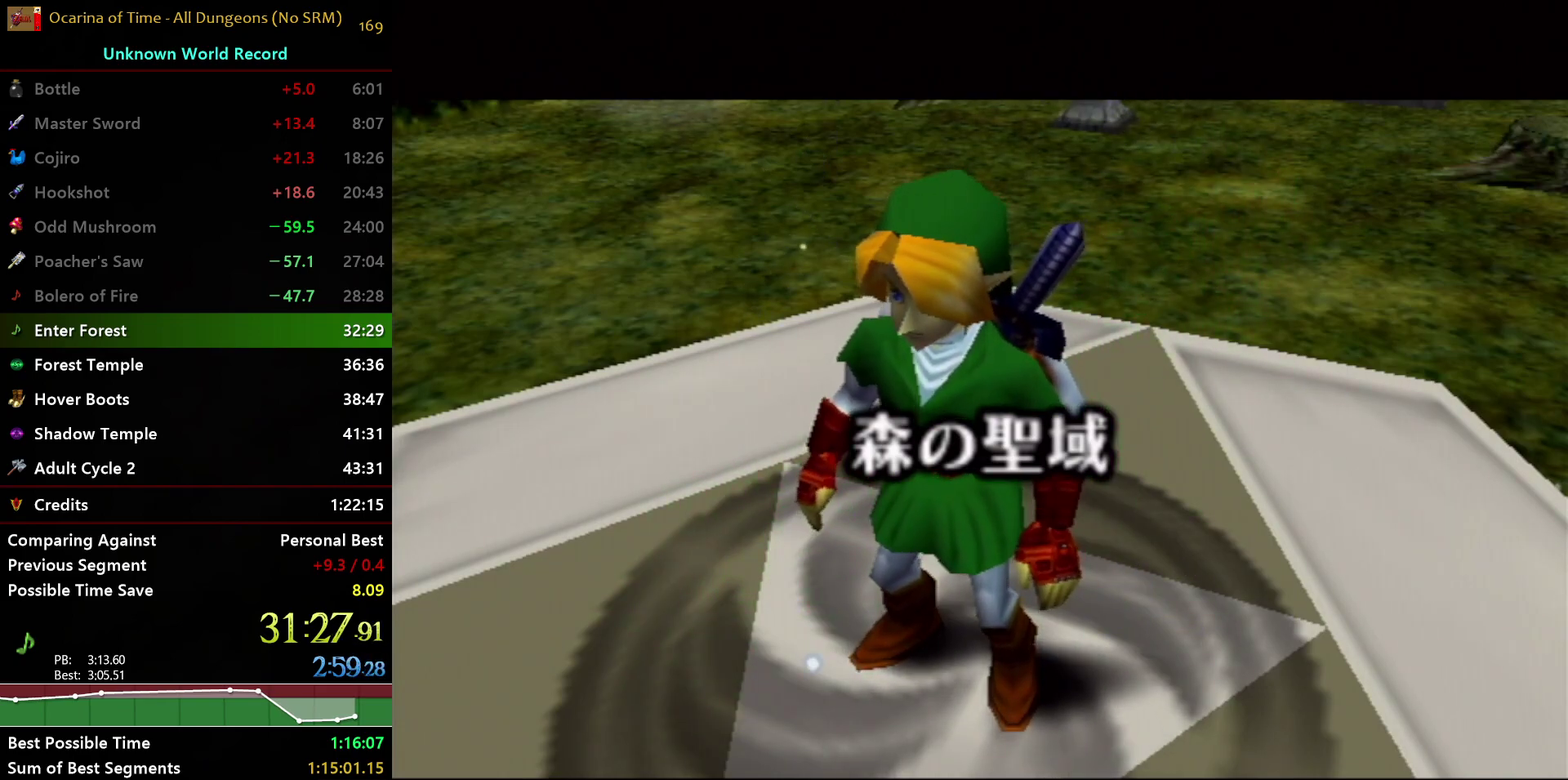
{"buttons": [], "left_stick": "down", "right_stick": "center", "events": []}
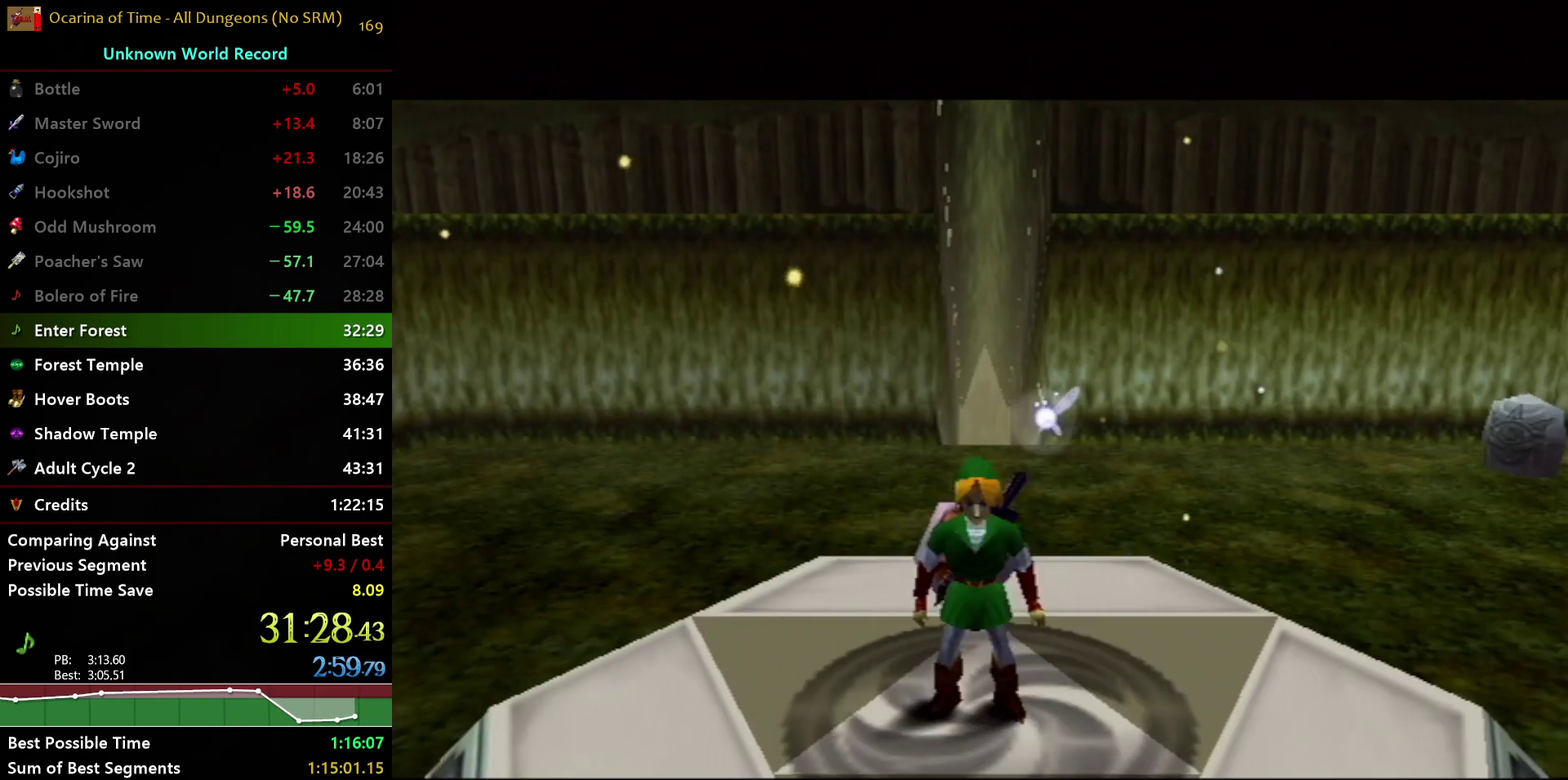
{"buttons": ["L1"], "left_stick": "up", "right_stick": "center", "events": [[133, "A", "down"], [233, "A", "up"], [233, "L1", "down"], [317, "left_stick", "up"]]}
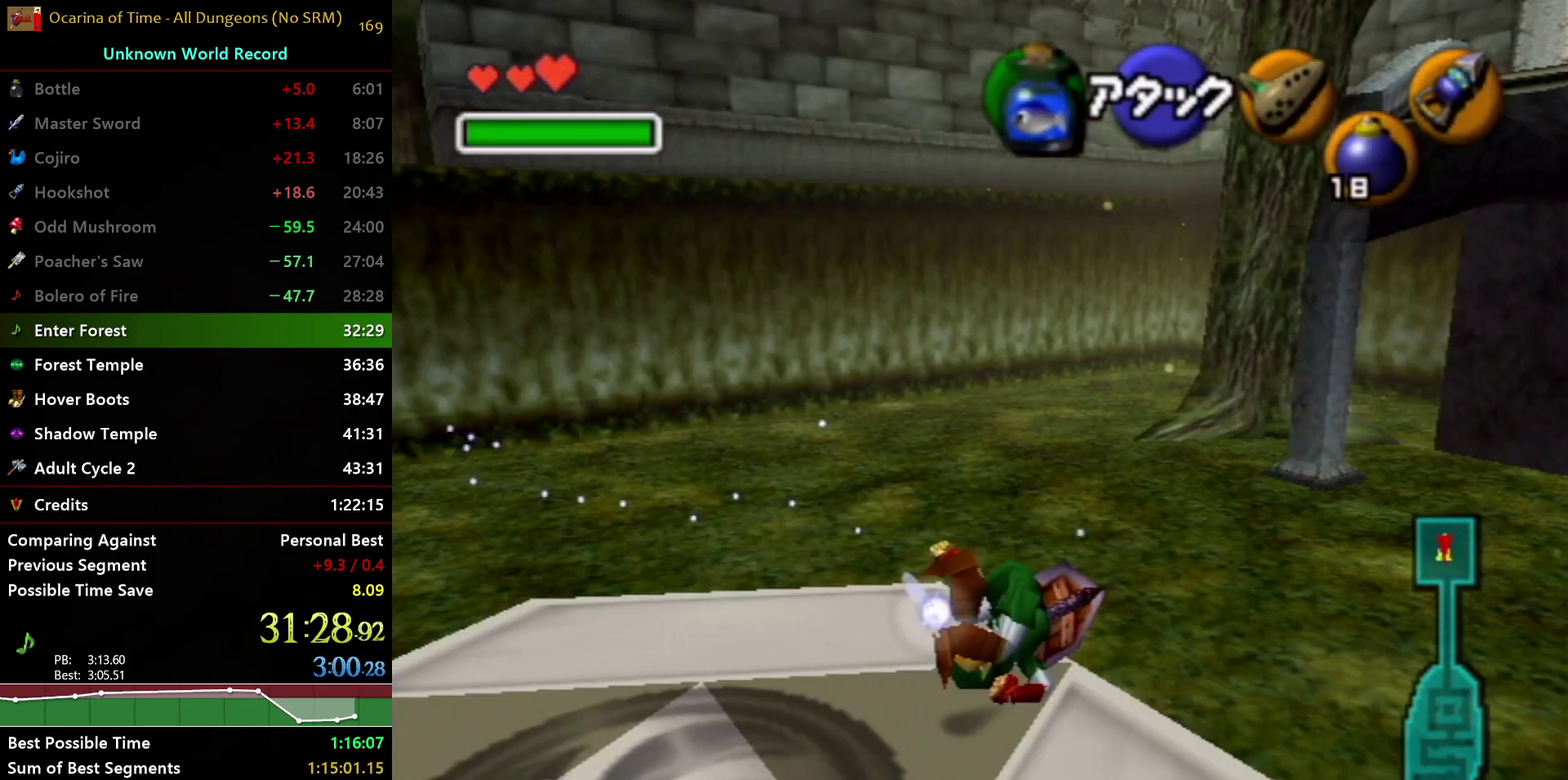
{"buttons": ["L1"], "left_stick": "up", "right_stick": "center", "events": []}
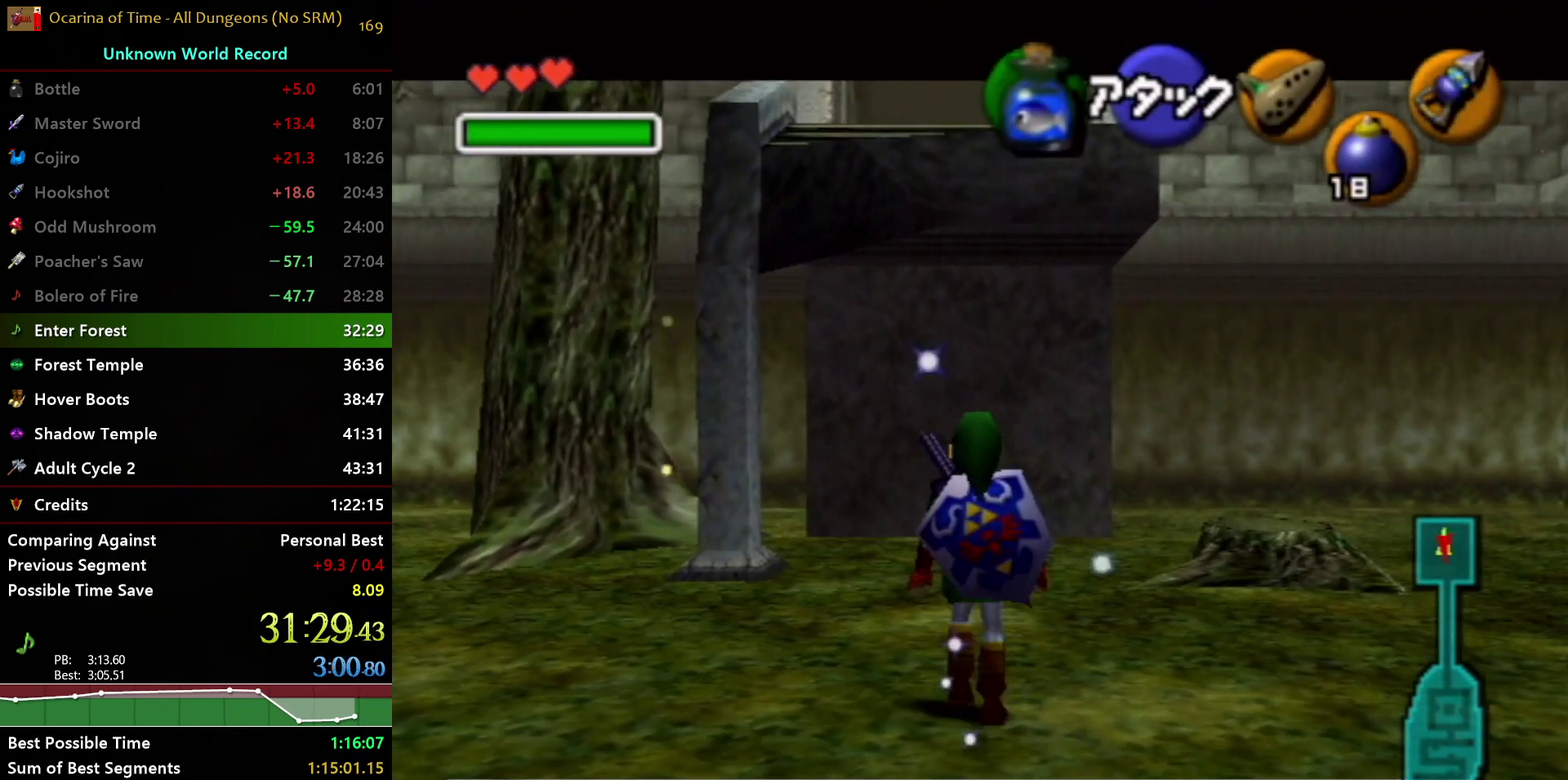
{"buttons": ["X", "L1"], "left_stick": "down", "right_stick": "center", "events": [[67, "X", "down"], [150, "X", "up"], [167, "left_stick", "center"], [200, "X", "down"], [250, "left_stick", "down"]]}
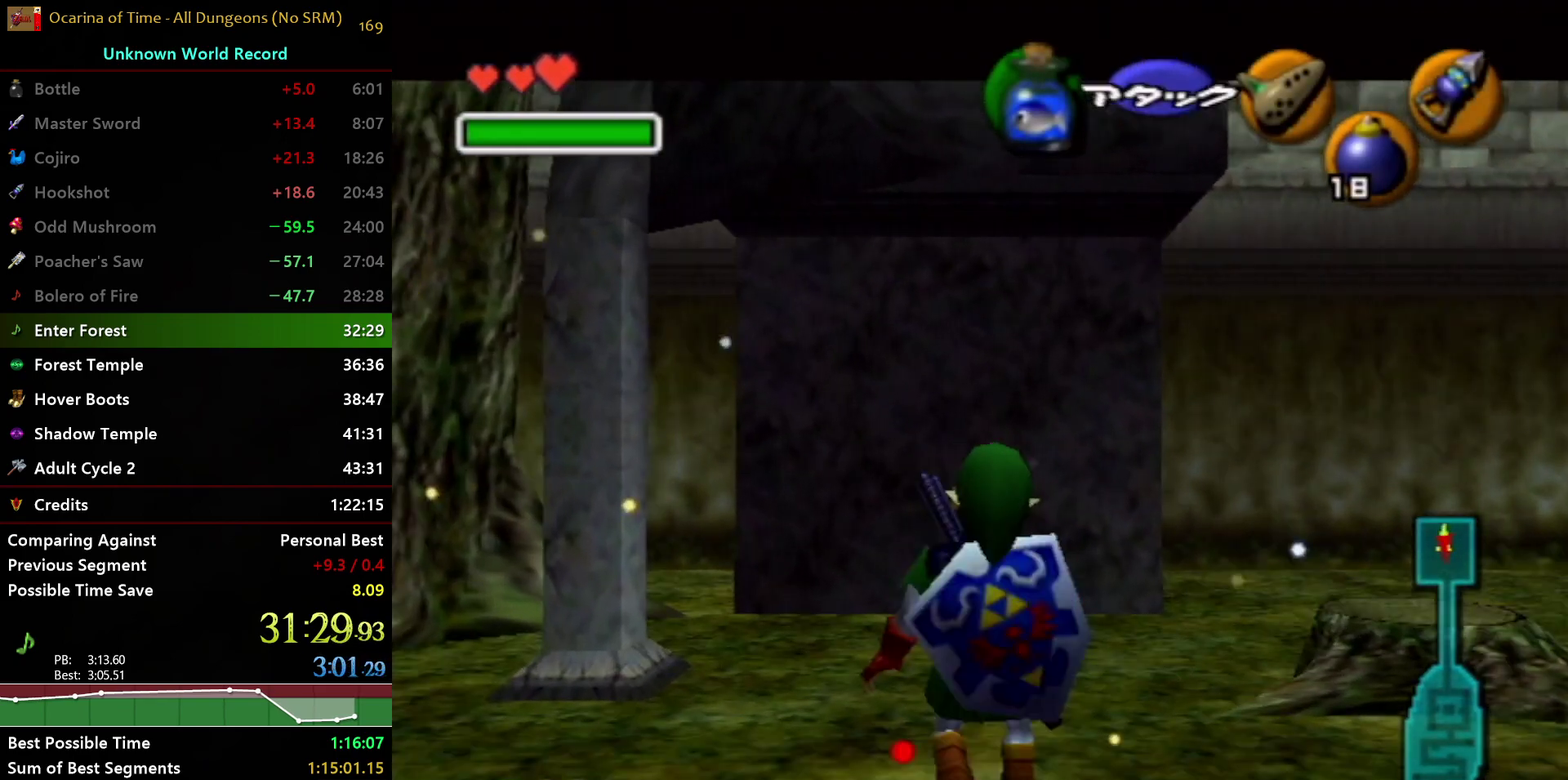
{"buttons": ["L1"], "left_stick": "down", "right_stick": "center", "events": [[483, "X", "up"]]}
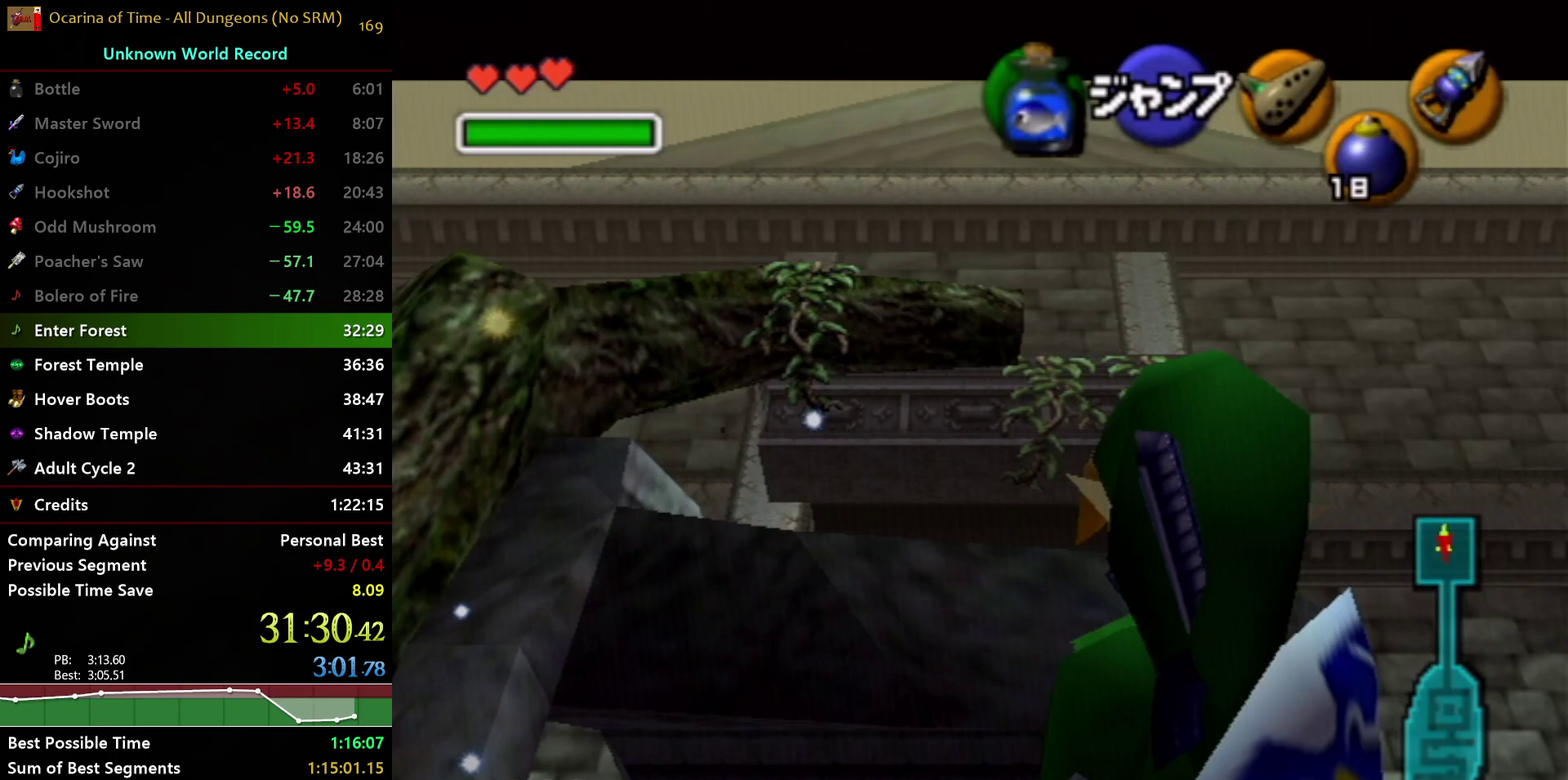
{"buttons": ["X", "L1"], "left_stick": "down", "right_stick": "center", "events": [[50, "left_stick", "center"], [300, "X", "down"], [300, "left_stick", "down"], [400, "X", "up"], [467, "X", "down"]]}
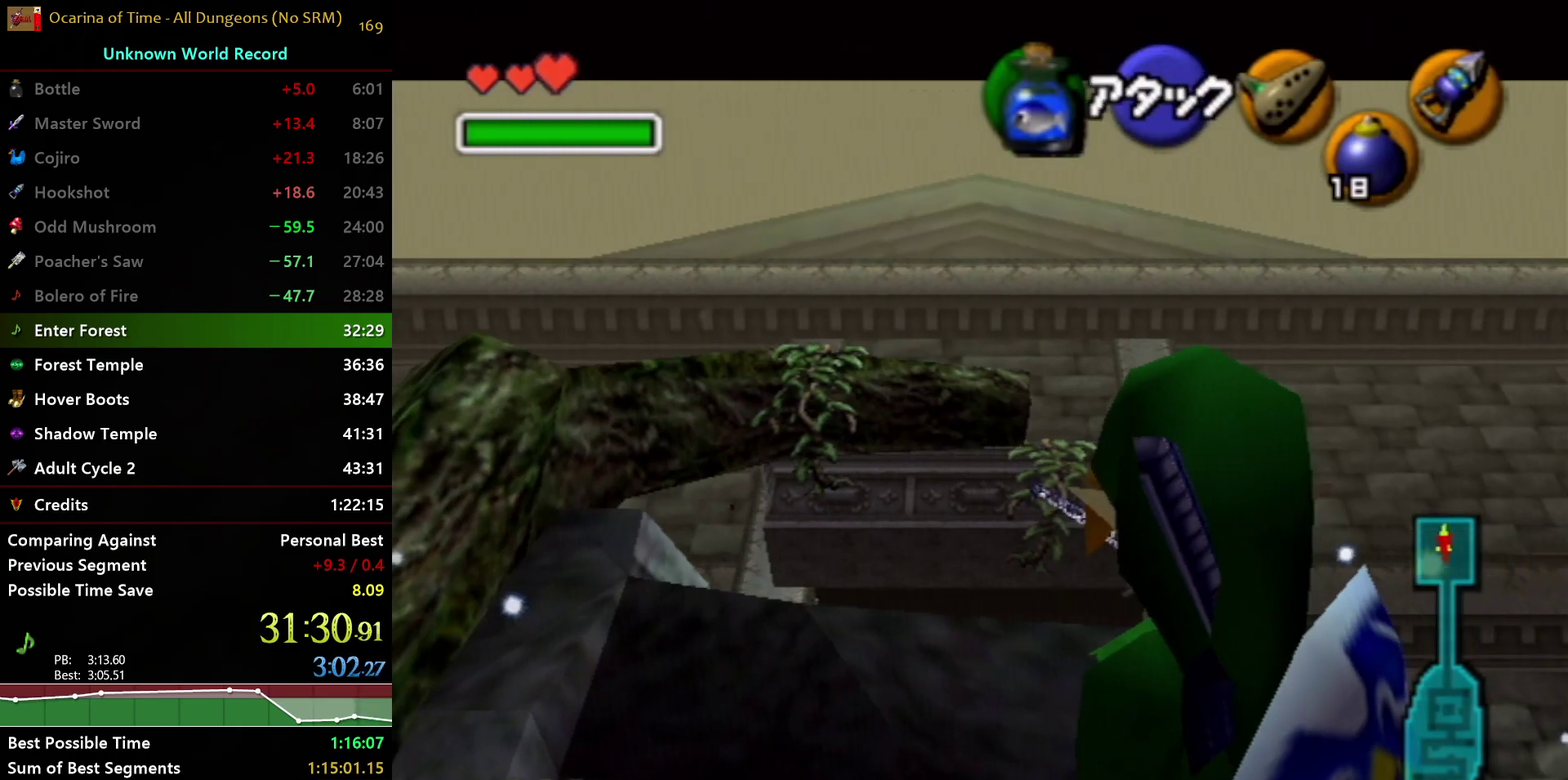
{"buttons": ["L1"], "left_stick": "center", "right_stick": "center", "events": [[50, "X", "up"], [133, "left_stick", "center"]]}
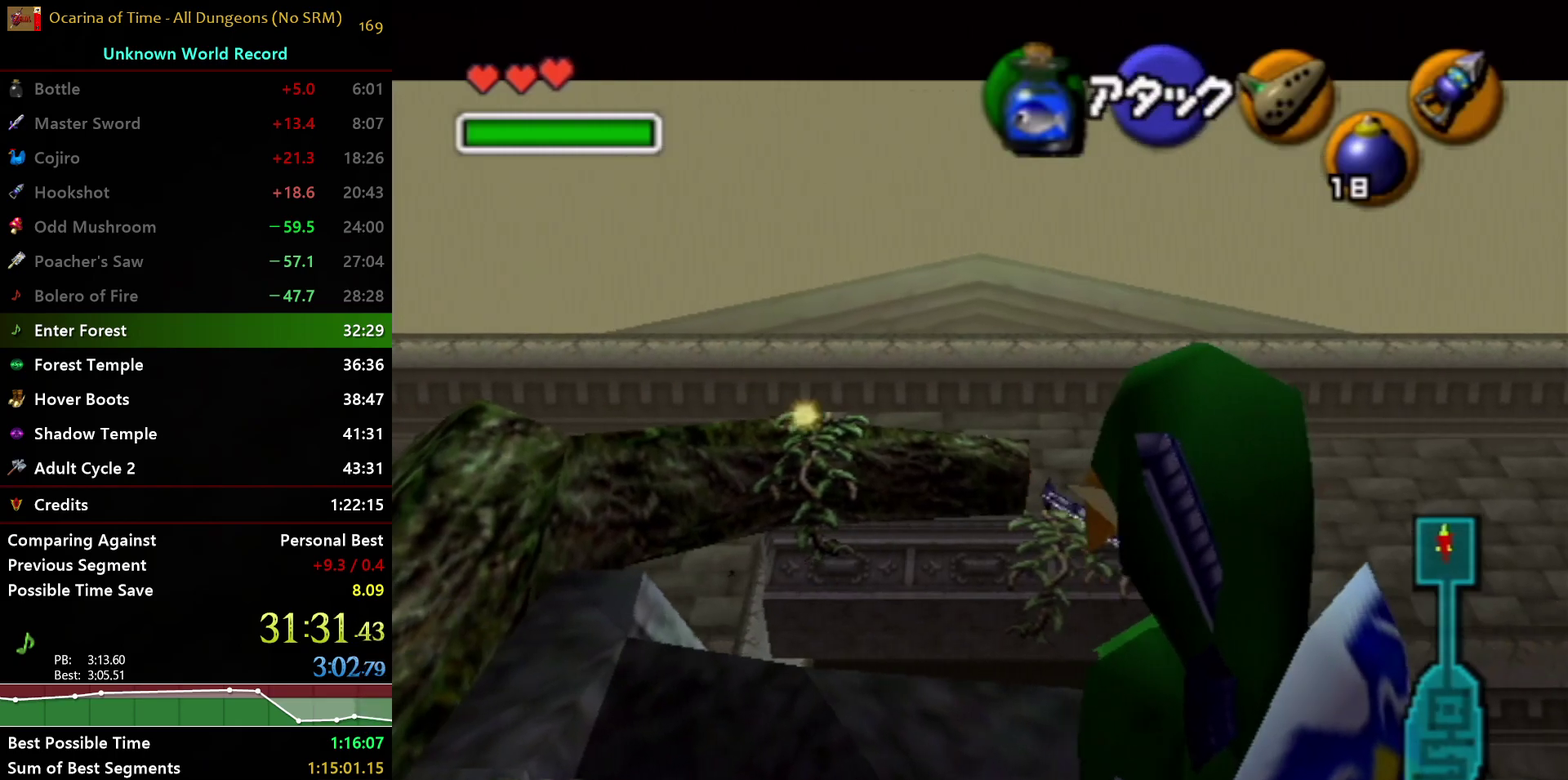
{"buttons": [], "left_stick": "up", "right_stick": "center", "events": [[133, "L1", "up"], [250, "left_stick", "up"]]}
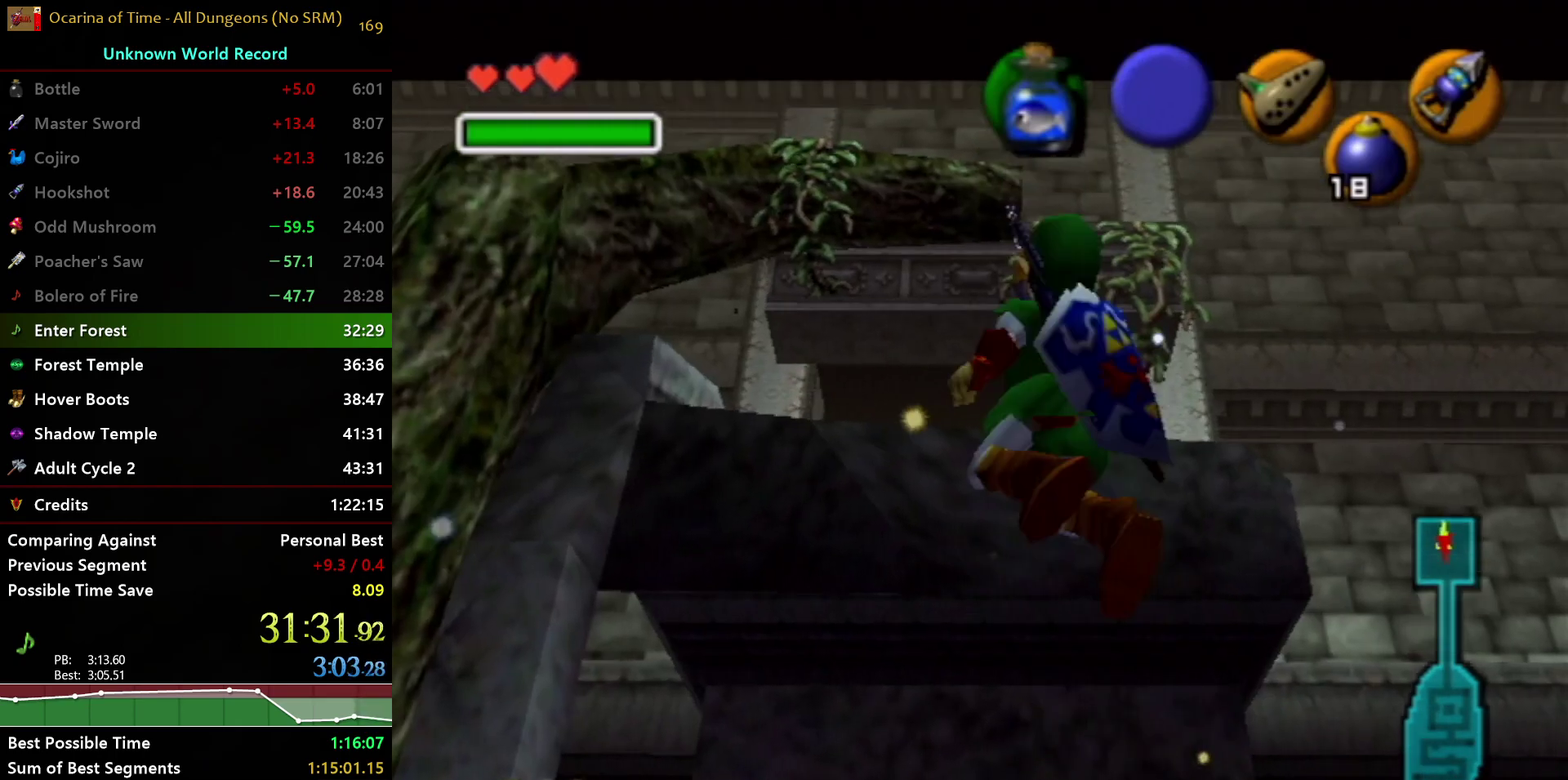
{"buttons": [], "left_stick": "up", "right_stick": "center", "events": []}
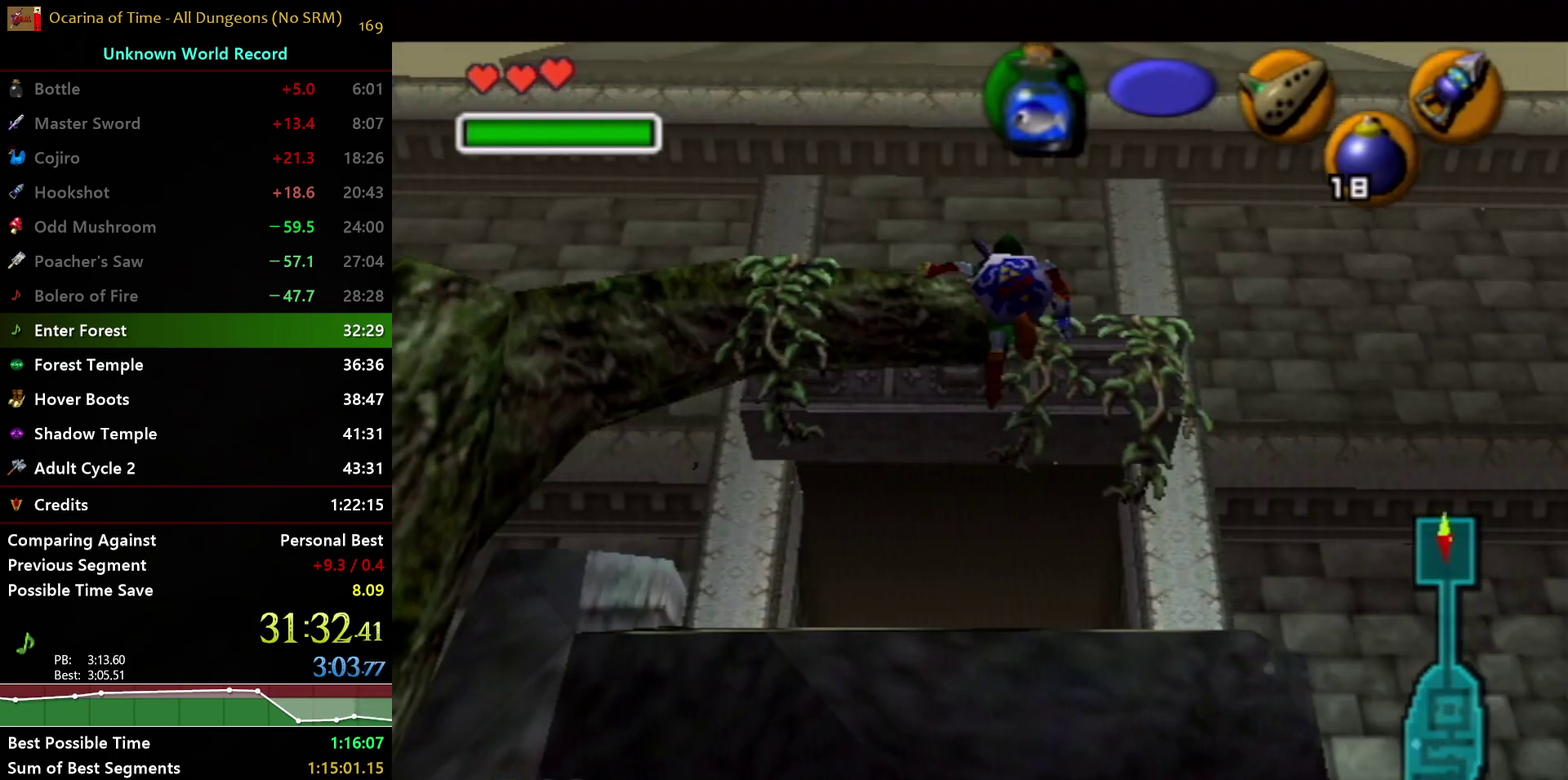
{"buttons": ["A", "L1"], "left_stick": "up", "right_stick": "center", "events": [[467, "A", "down"], [483, "L1", "down"]]}
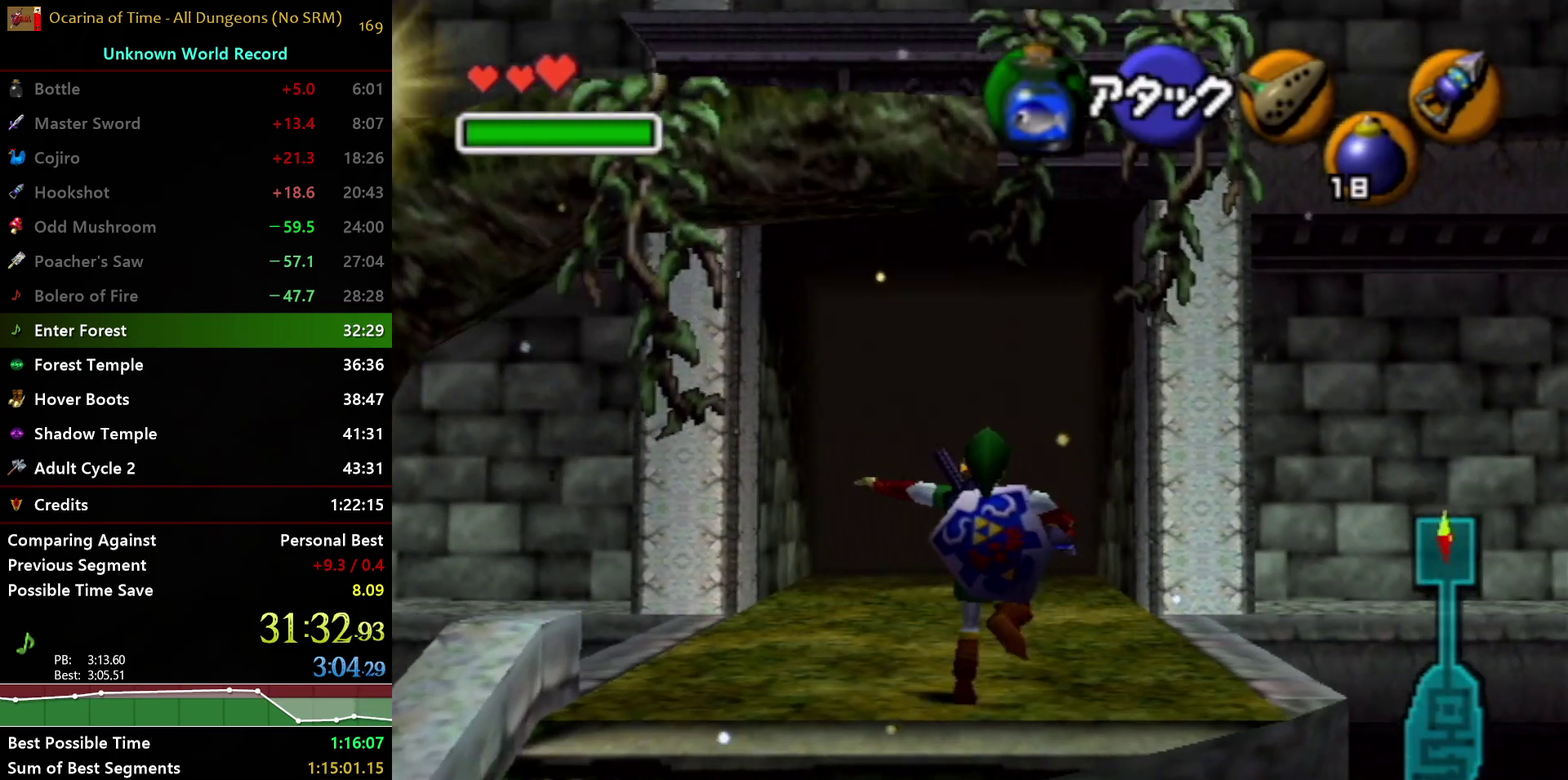
{"buttons": ["L1"], "left_stick": "up", "right_stick": "center", "events": [[283, "A", "up"]]}
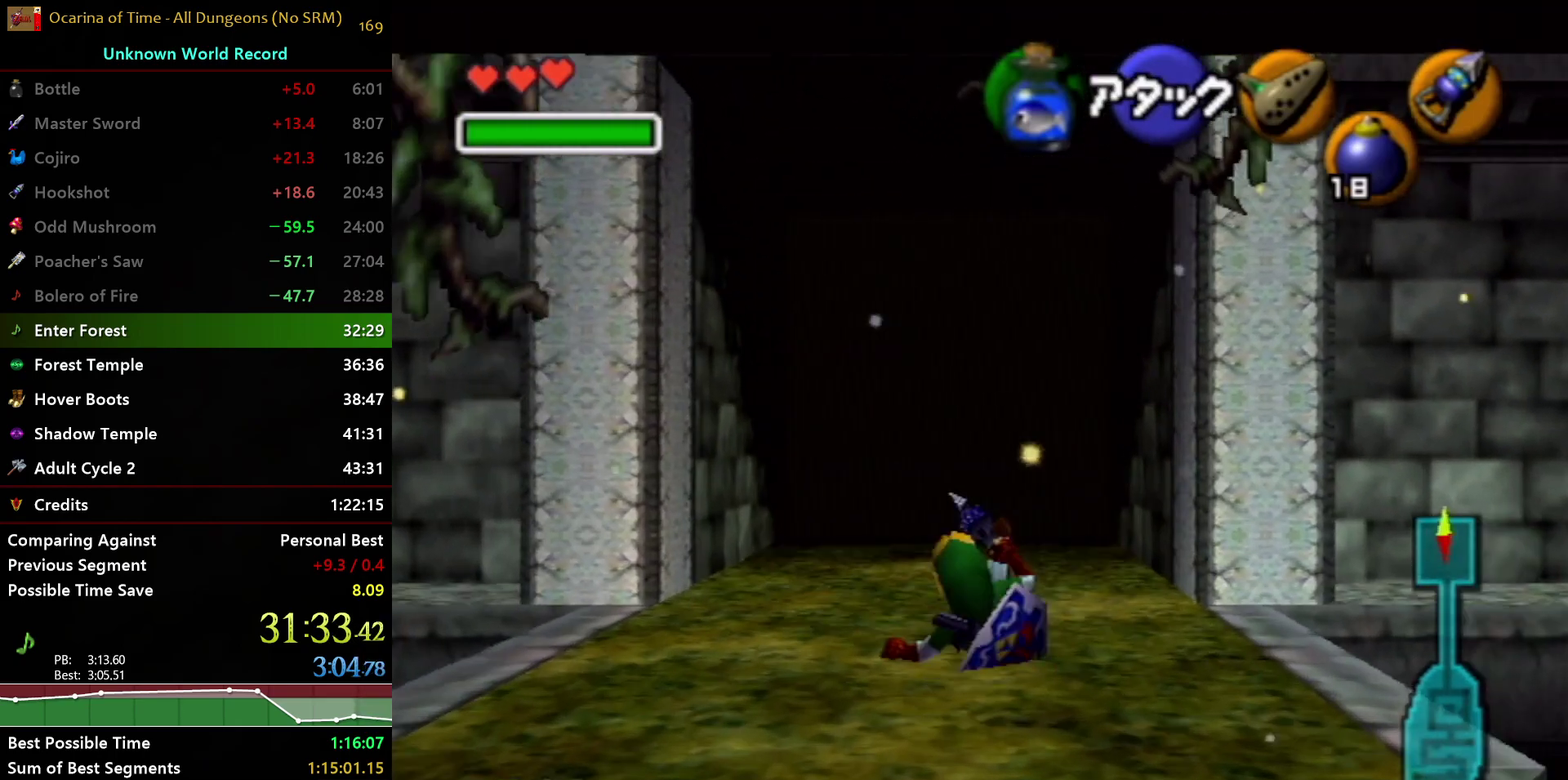
{"buttons": [], "left_stick": "center", "right_stick": "center", "events": [[367, "L1", "up"], [383, "left_stick", "center"]]}
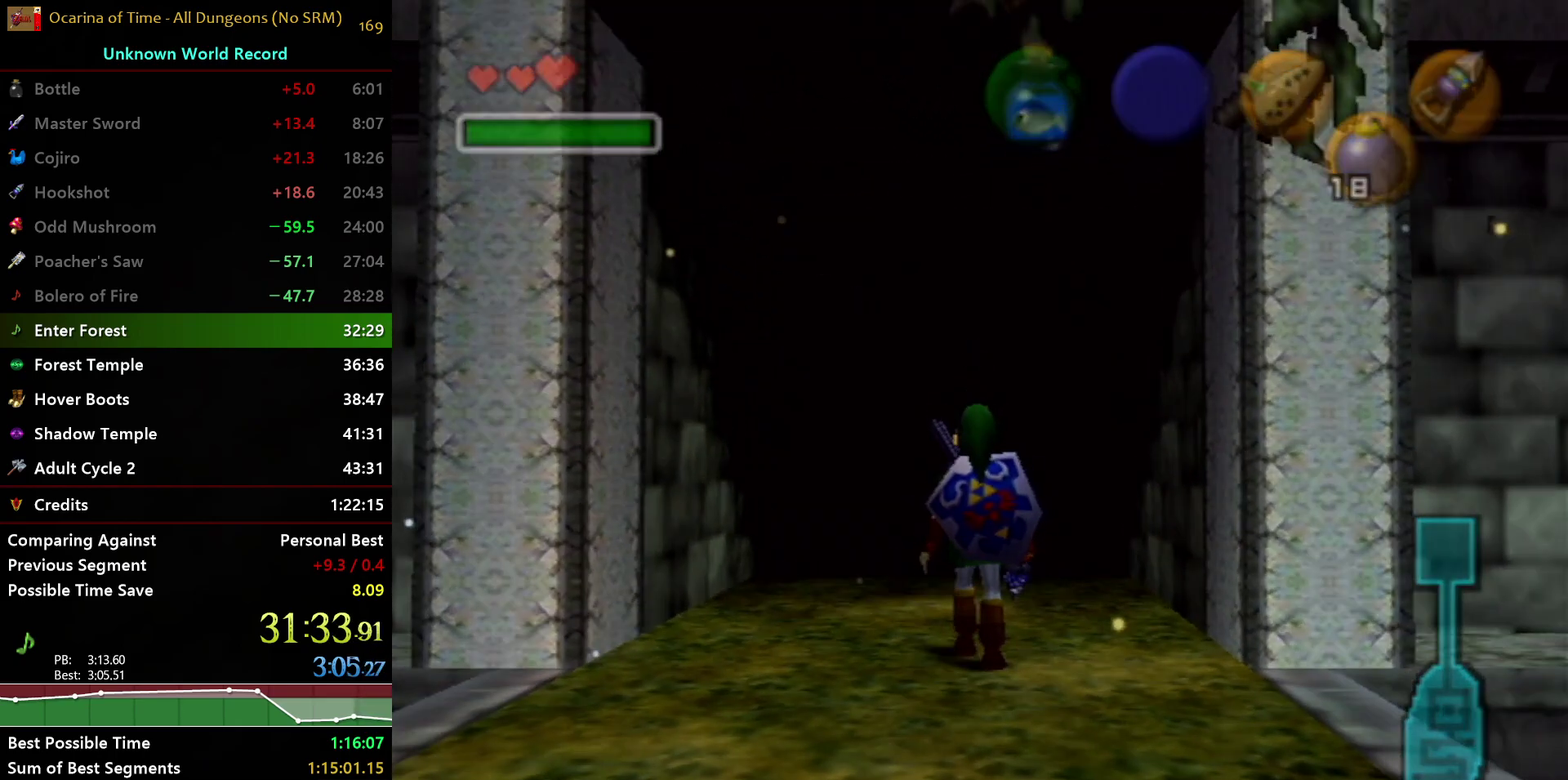
{"buttons": [], "left_stick": "center", "right_stick": "center", "events": []}
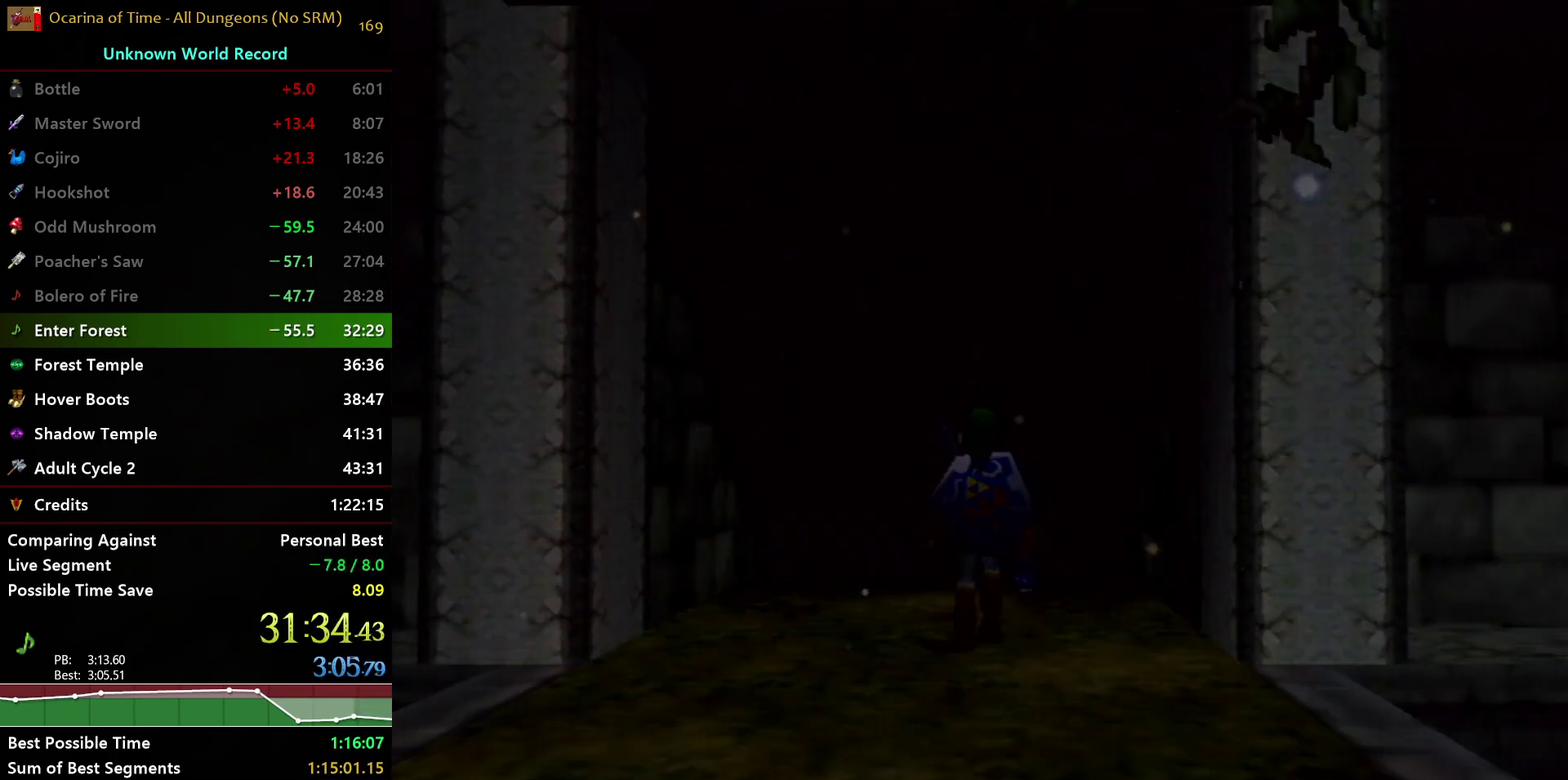
{"buttons": [], "left_stick": "center", "right_stick": "center", "events": []}
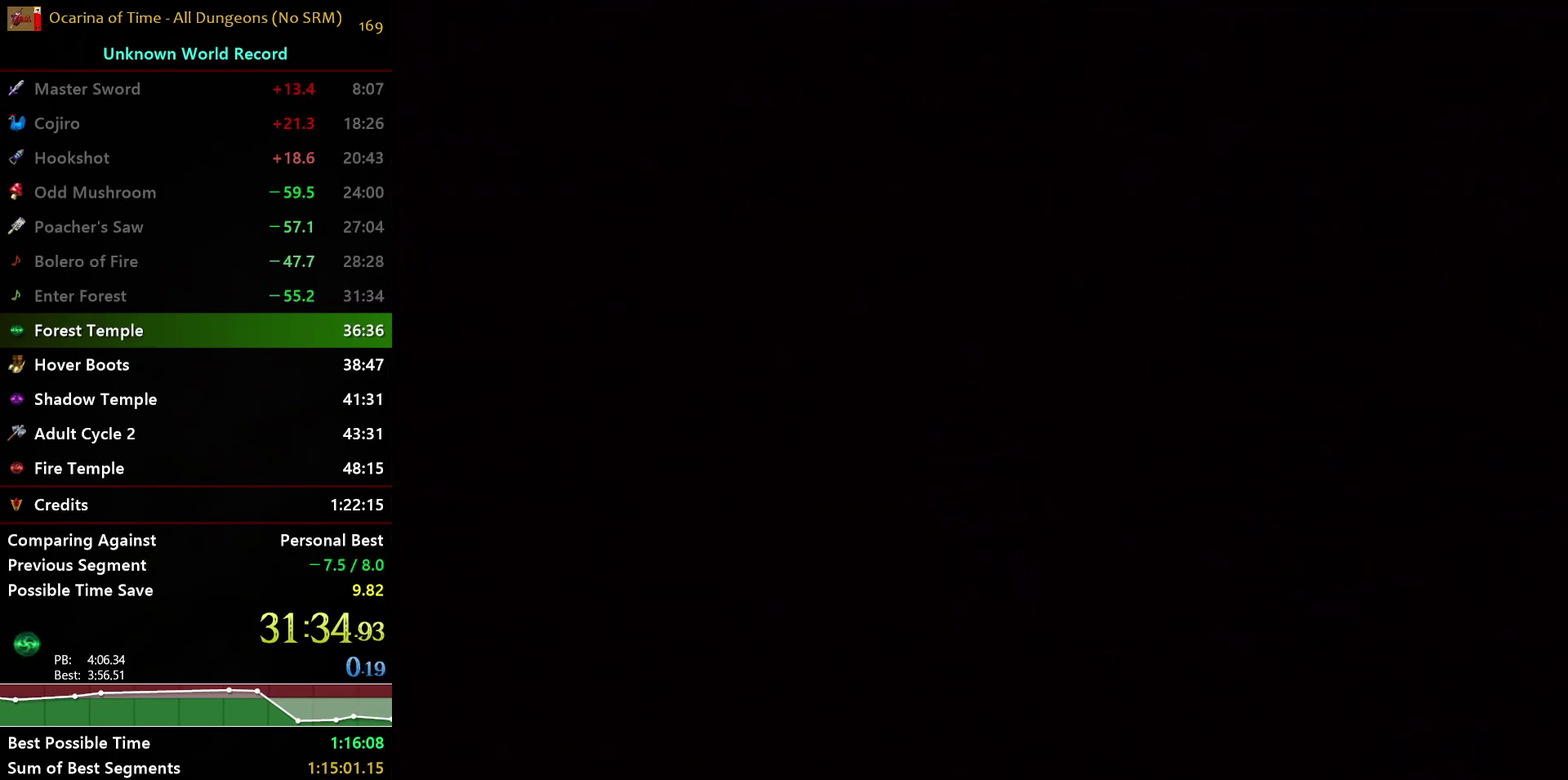
{"buttons": [], "left_stick": "up", "right_stick": "center", "events": [[183, "left_stick", "up"]]}
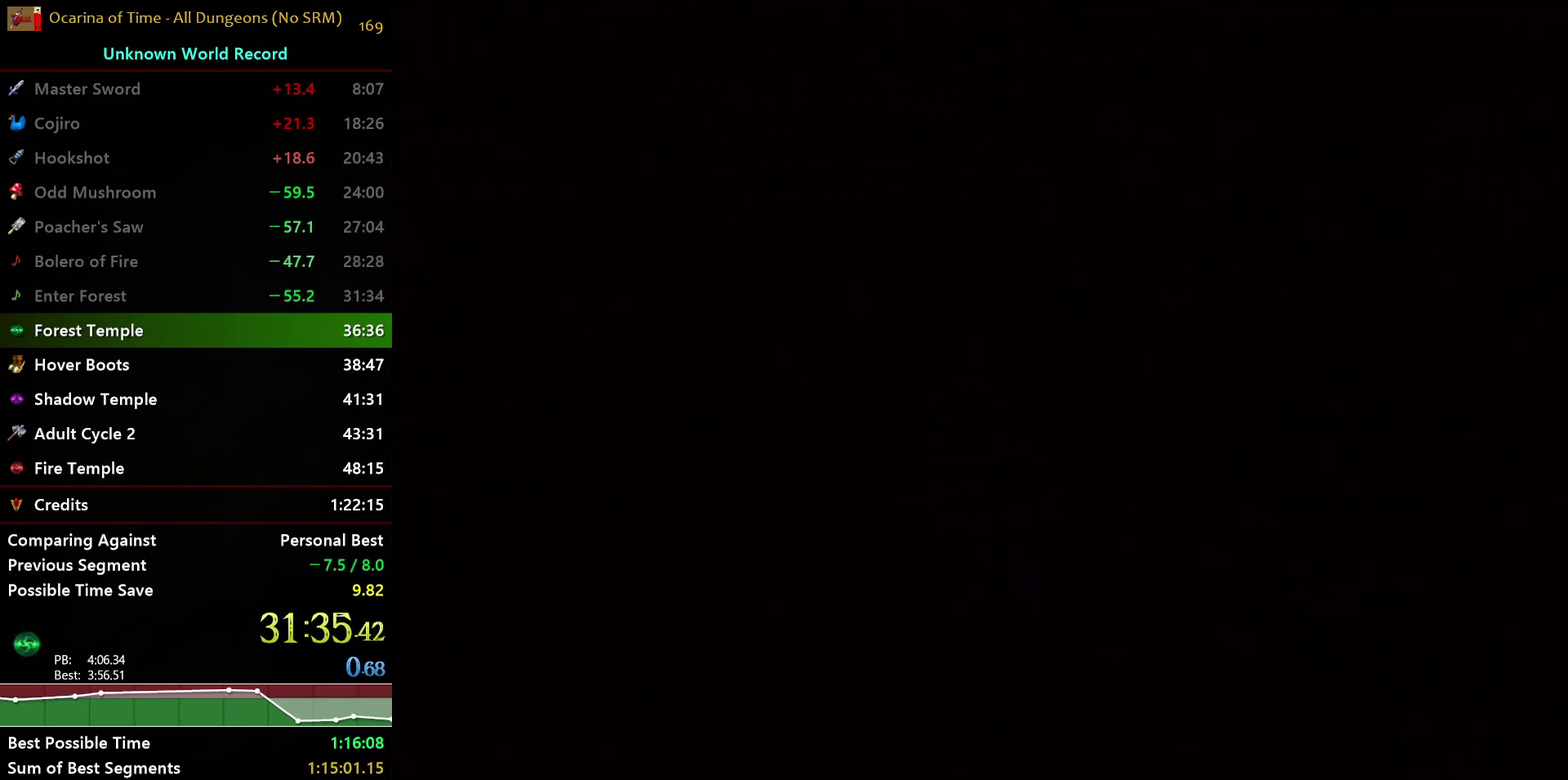
{"buttons": [], "left_stick": "up", "right_stick": "center", "events": []}
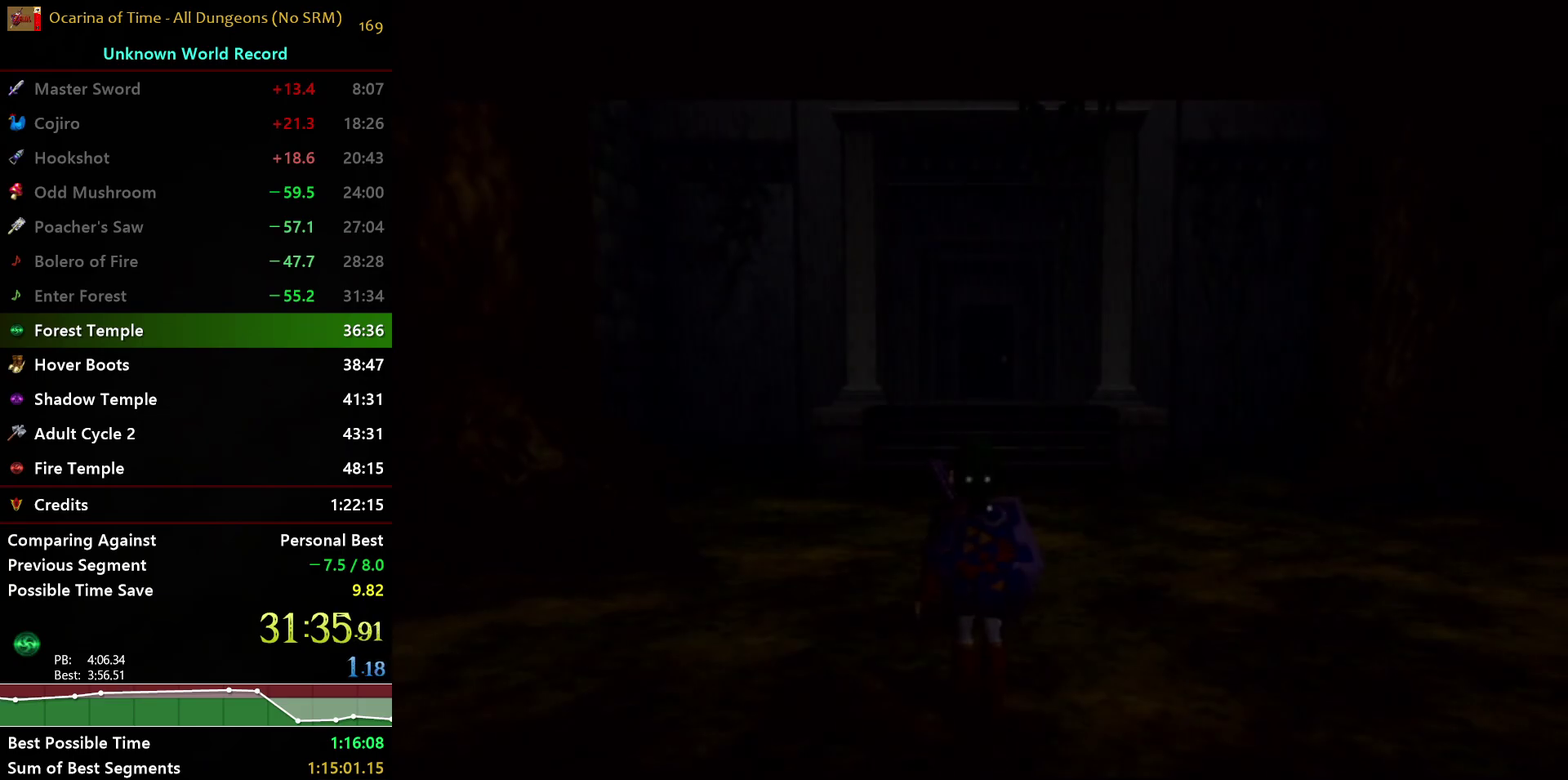
{"buttons": ["A"], "left_stick": "up", "right_stick": "center", "events": [[483, "A", "down"]]}
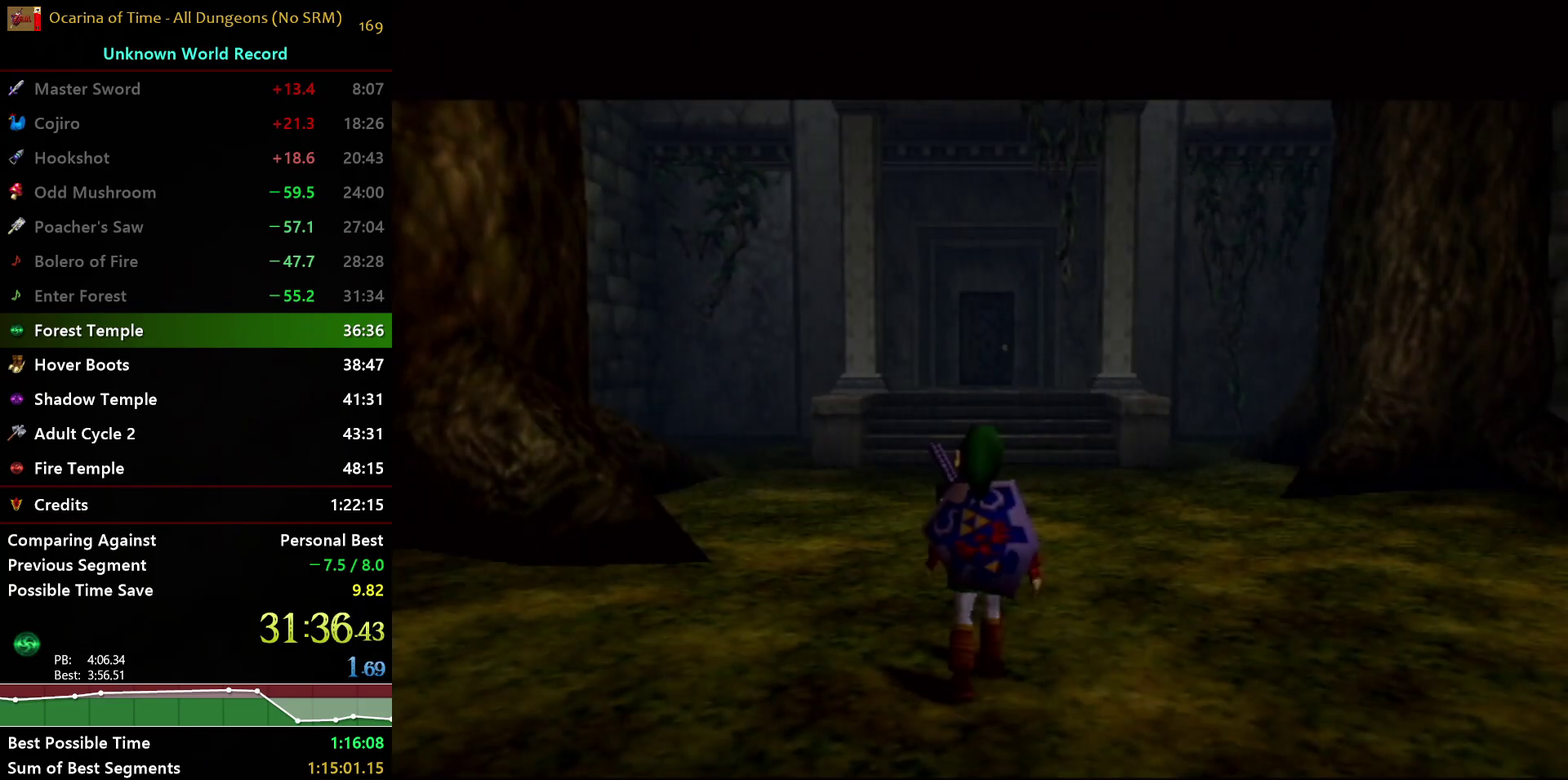
{"buttons": [], "left_stick": "up", "right_stick": "center", "events": [[333, "A", "up"]]}
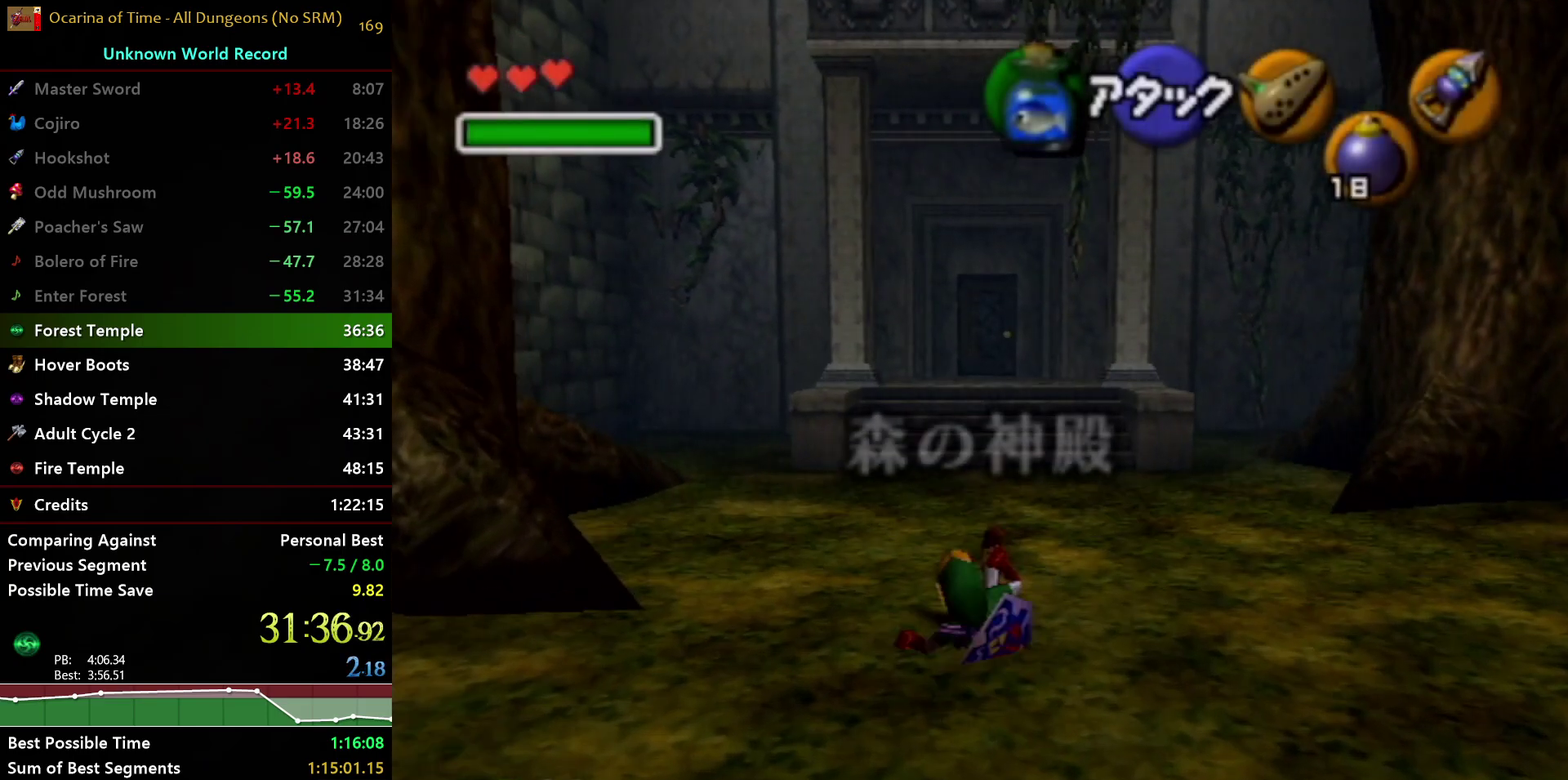
{"buttons": ["A"], "left_stick": "up", "right_stick": "center", "events": [[233, "A", "down"]]}
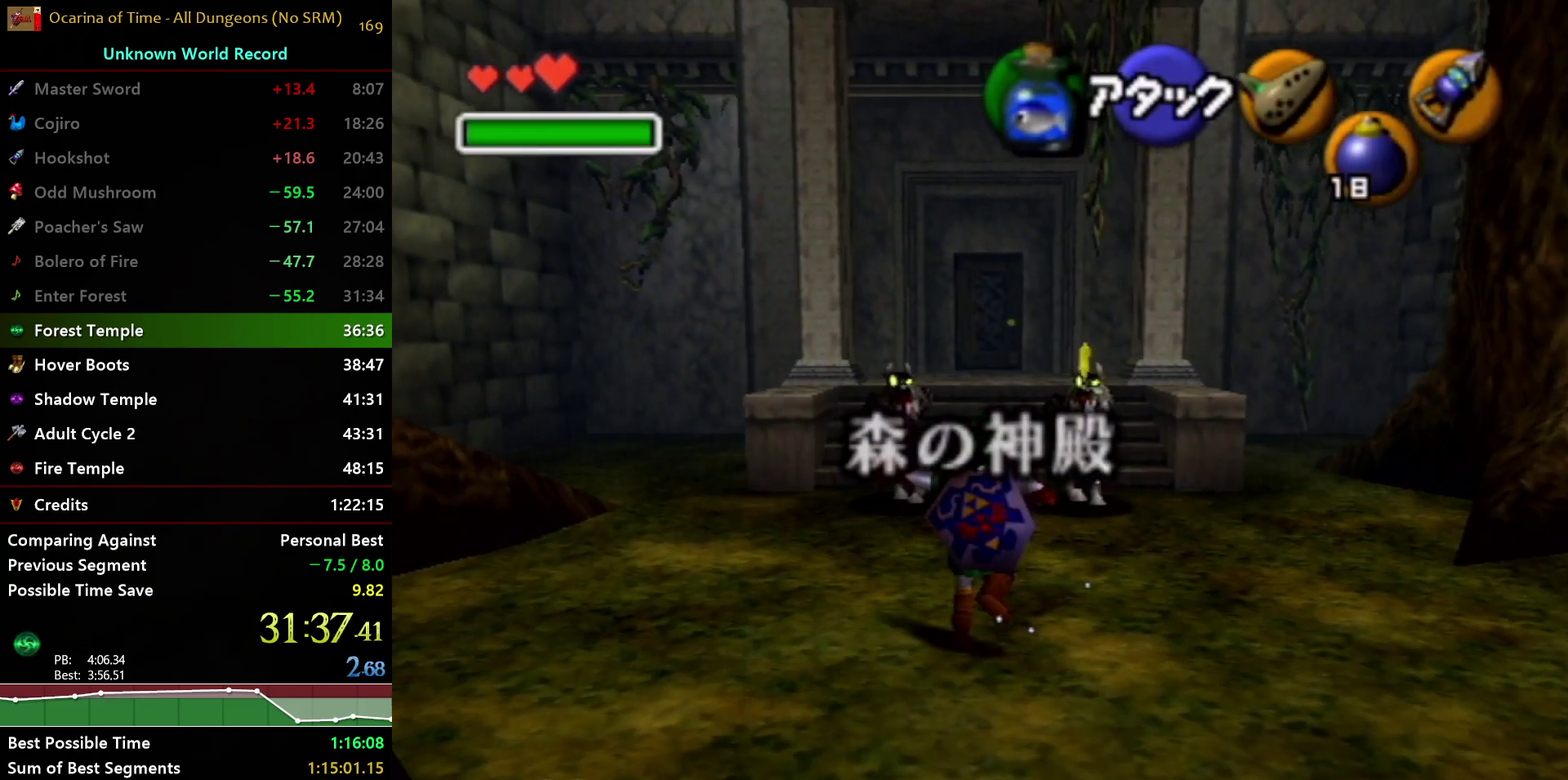
{"buttons": ["A"], "left_stick": "up", "right_stick": "center", "events": [[133, "A", "up"], [500, "A", "down"]]}